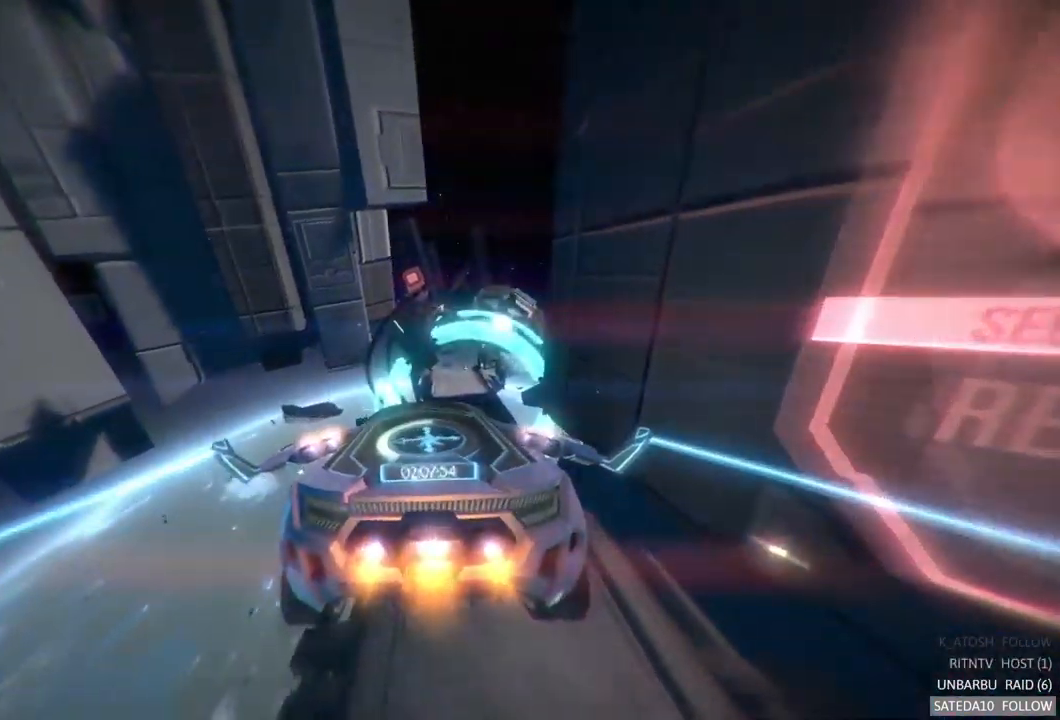
Gameplay with a controller (Xbox layout); each line is a JSON object with the inputs held at the frame after it (dt_ms = milliseconds from this image to that frame). "events" lists button and stick changes between this image and that frame as [ms after this image, input, new state], when the widget could be followed in between. Not read: A L3 R3.
{"dt_ms": 484, "buttons": ["R2"], "left_stick": "center", "right_stick": "center", "events": [[234, "left_stick", "right"], [401, "left_stick", "center"]]}
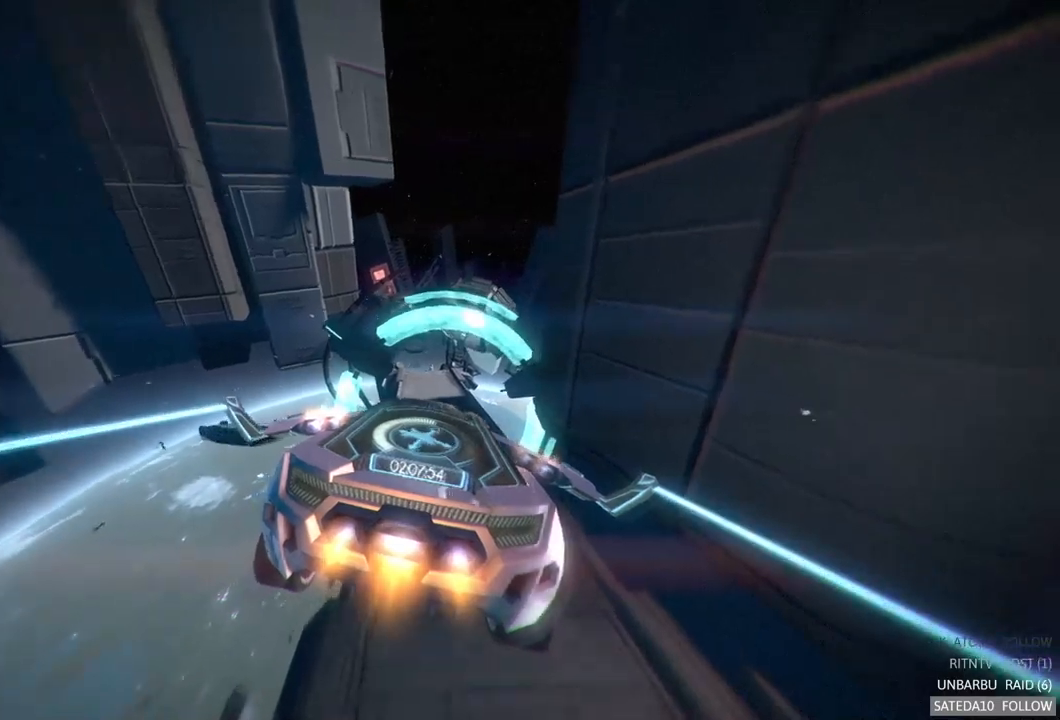
{"dt_ms": 500, "buttons": ["R2"], "left_stick": "up-left", "right_stick": "center", "events": [[283, "left_stick", "down-left"], [450, "left_stick", "up-left"]]}
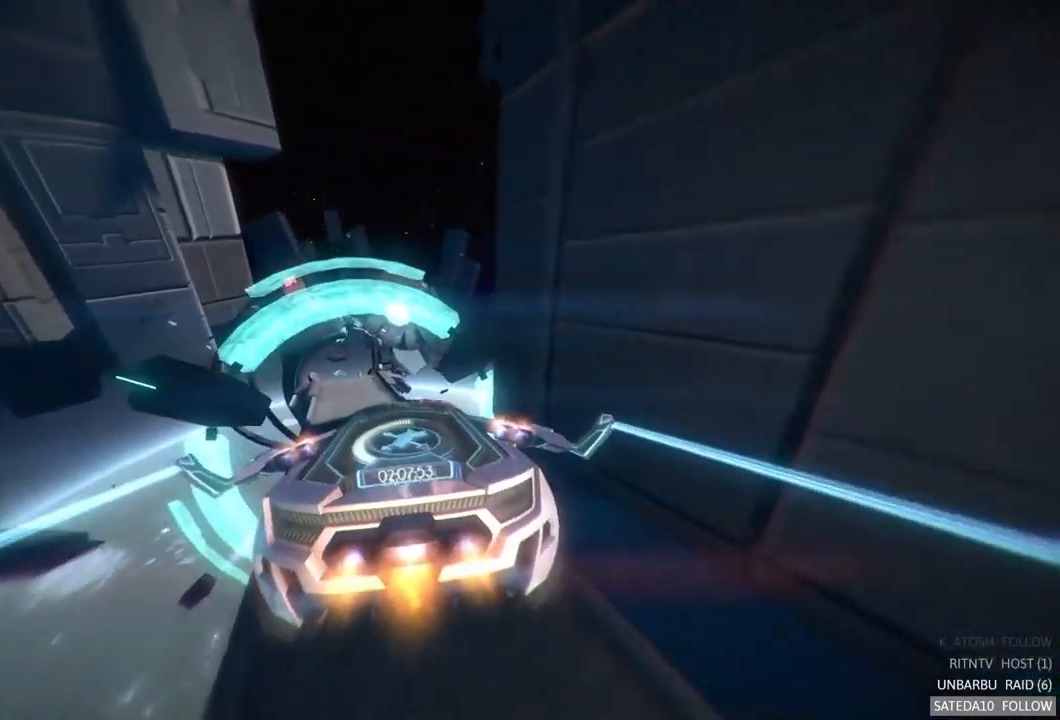
{"dt_ms": 1000, "buttons": ["R2"], "left_stick": "center", "right_stick": "center", "events": [[133, "left_stick", "center"], [233, "left_stick", "up"], [383, "left_stick", "center"], [500, "left_stick", "down-right"], [567, "X", "down"], [600, "left_stick", "down"], [683, "X", "up"], [750, "left_stick", "center"]]}
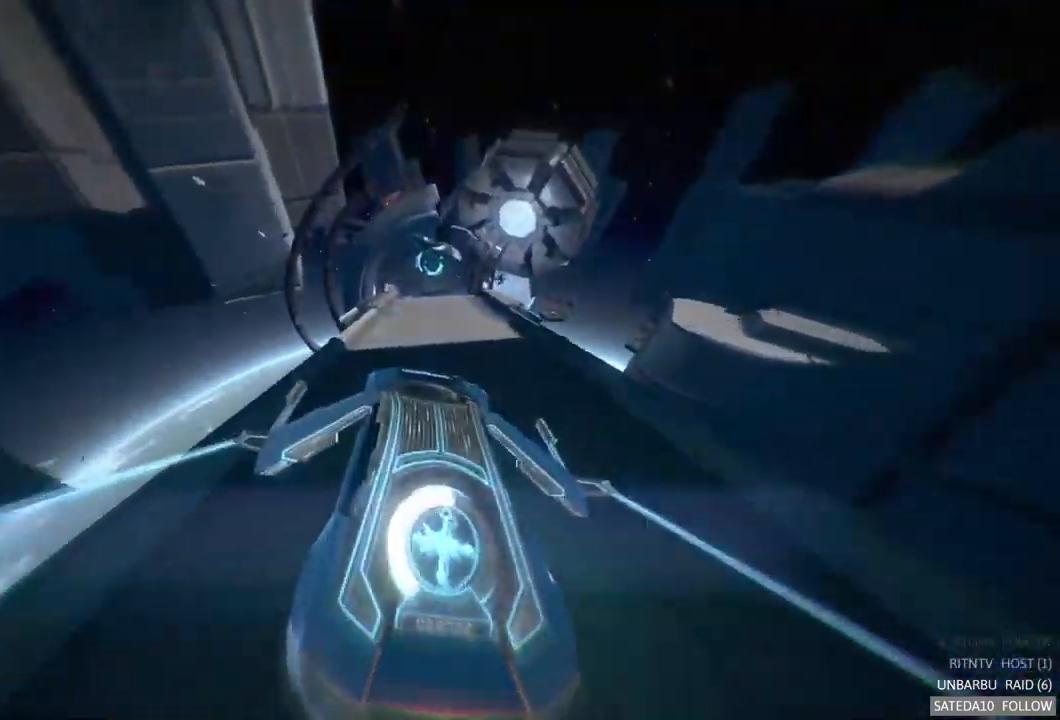
{"dt_ms": 500, "buttons": ["R2"], "left_stick": "center", "right_stick": "center", "events": []}
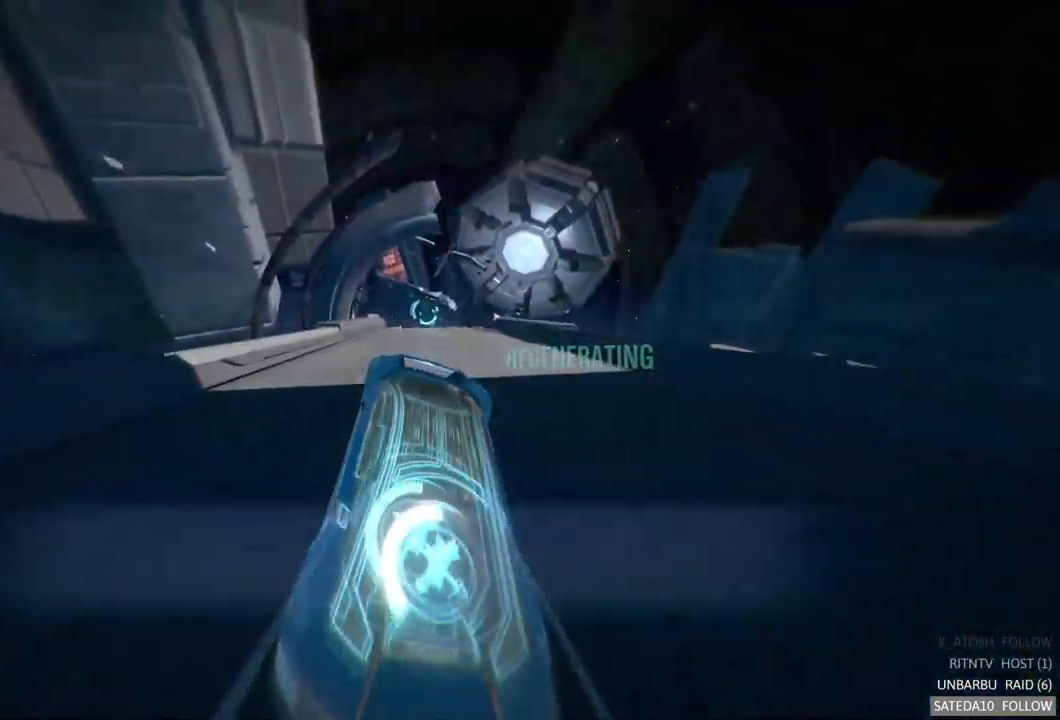
{"dt_ms": 500, "buttons": ["R2"], "left_stick": "center", "right_stick": "center", "events": []}
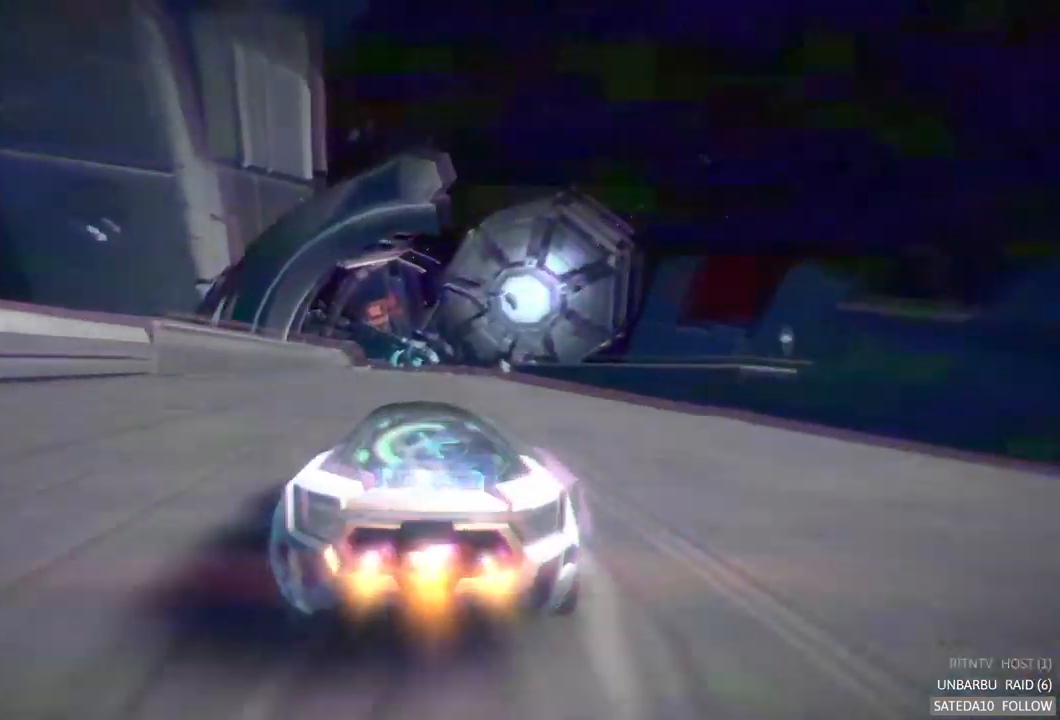
{"dt_ms": 500, "buttons": ["R2"], "left_stick": "center", "right_stick": "center", "events": []}
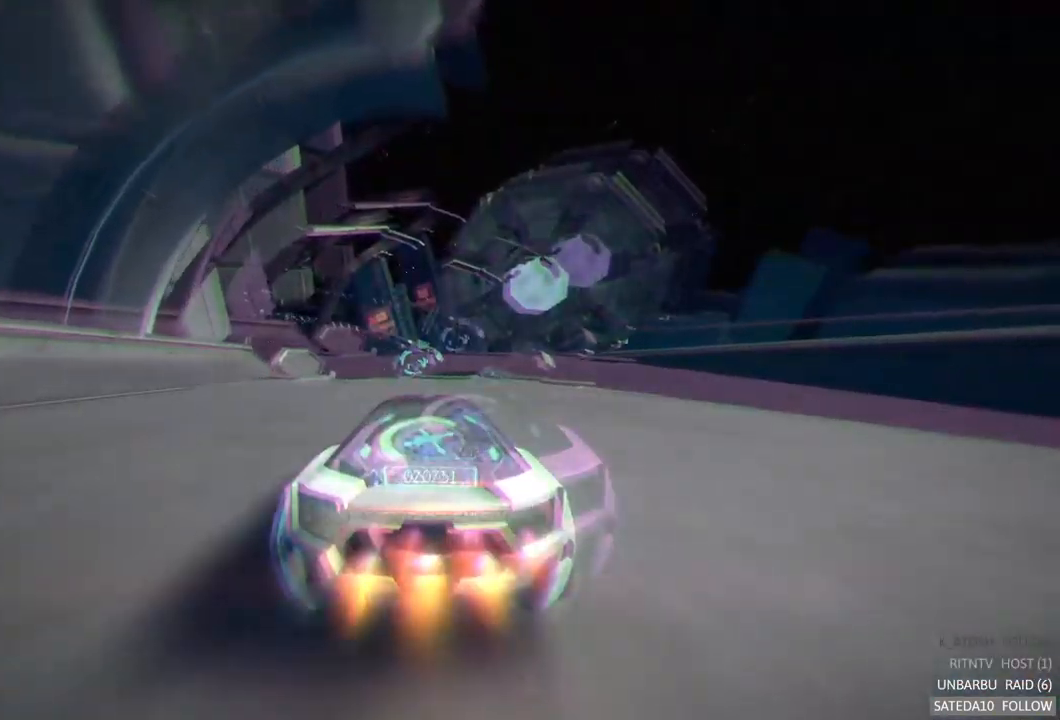
{"dt_ms": 500, "buttons": ["R2"], "left_stick": "center", "right_stick": "center", "events": []}
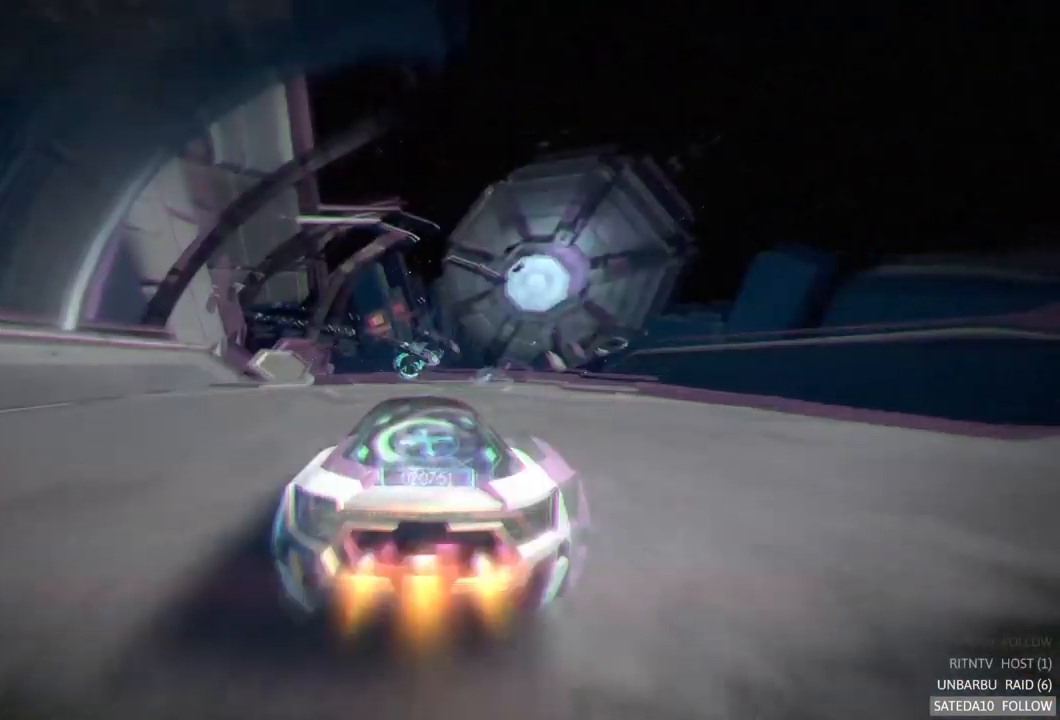
{"dt_ms": 500, "buttons": ["R2"], "left_stick": "center", "right_stick": "center", "events": []}
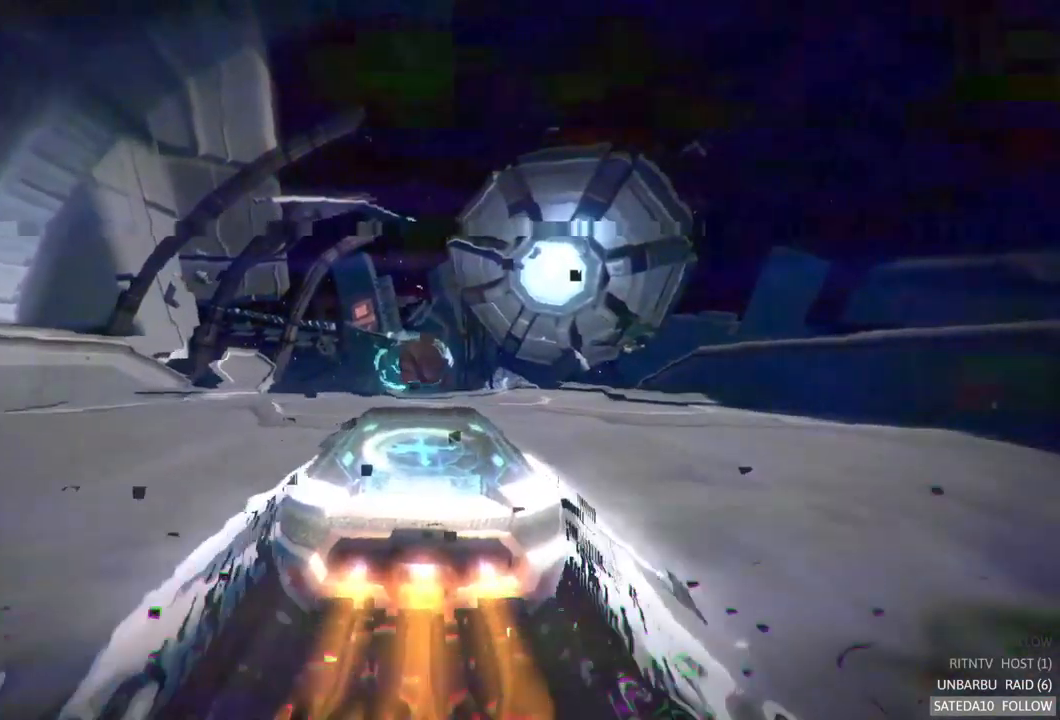
{"dt_ms": 500, "buttons": ["R2"], "left_stick": "center", "right_stick": "center", "events": []}
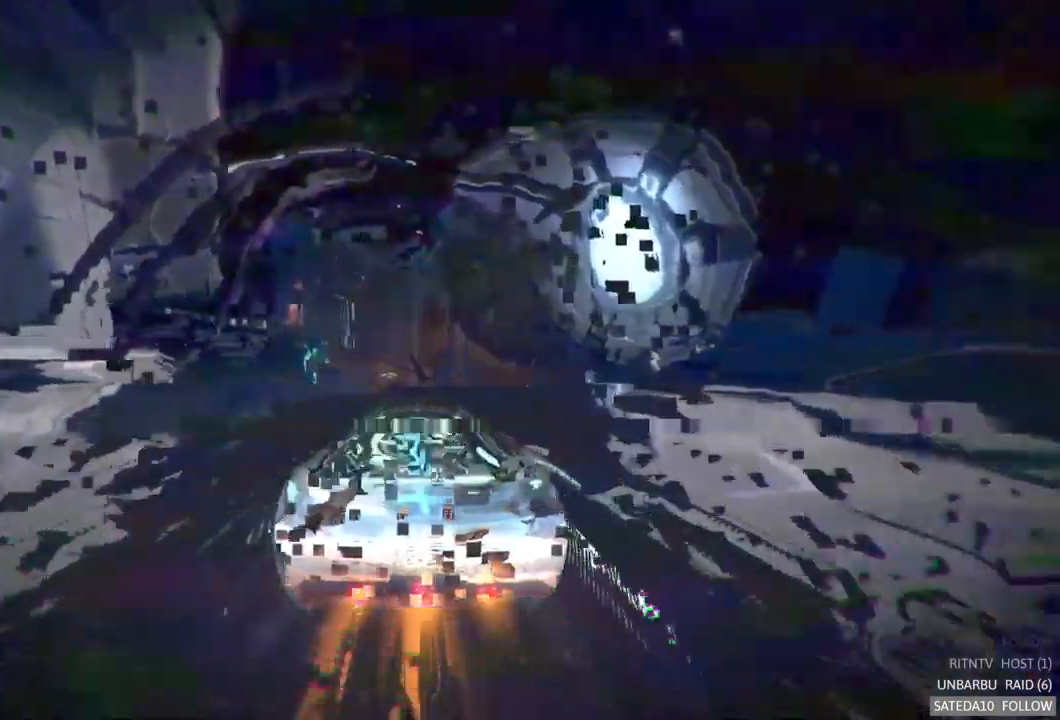
{"dt_ms": 516, "buttons": ["R2"], "left_stick": "center", "right_stick": "center", "events": []}
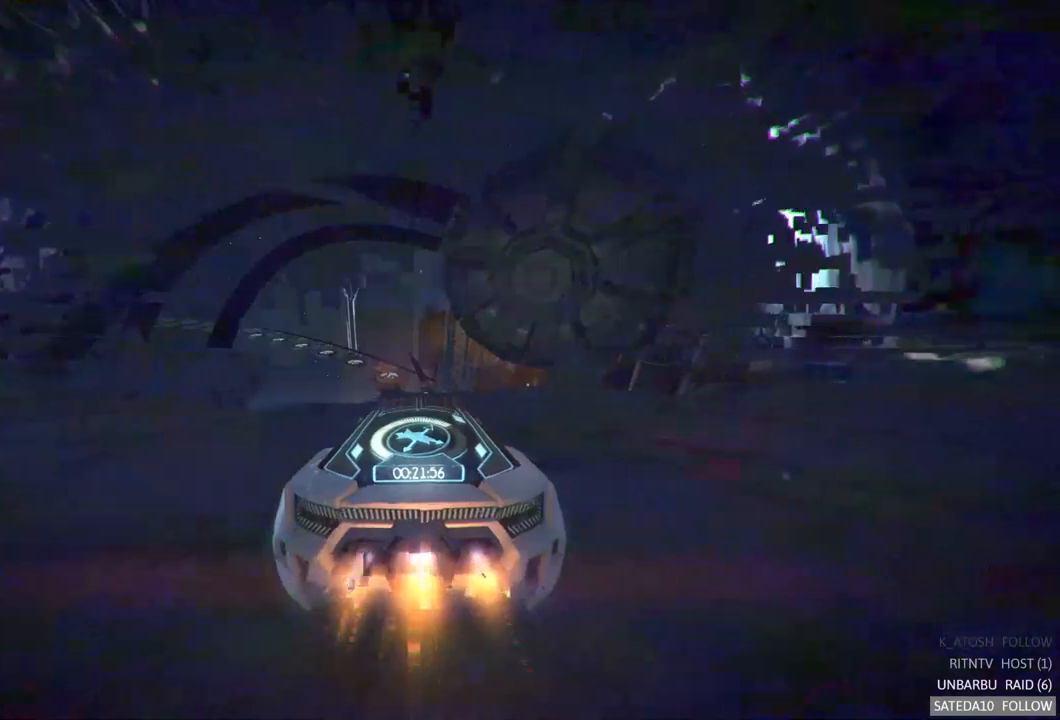
{"dt_ms": 500, "buttons": ["R2"], "left_stick": "center", "right_stick": "center", "events": []}
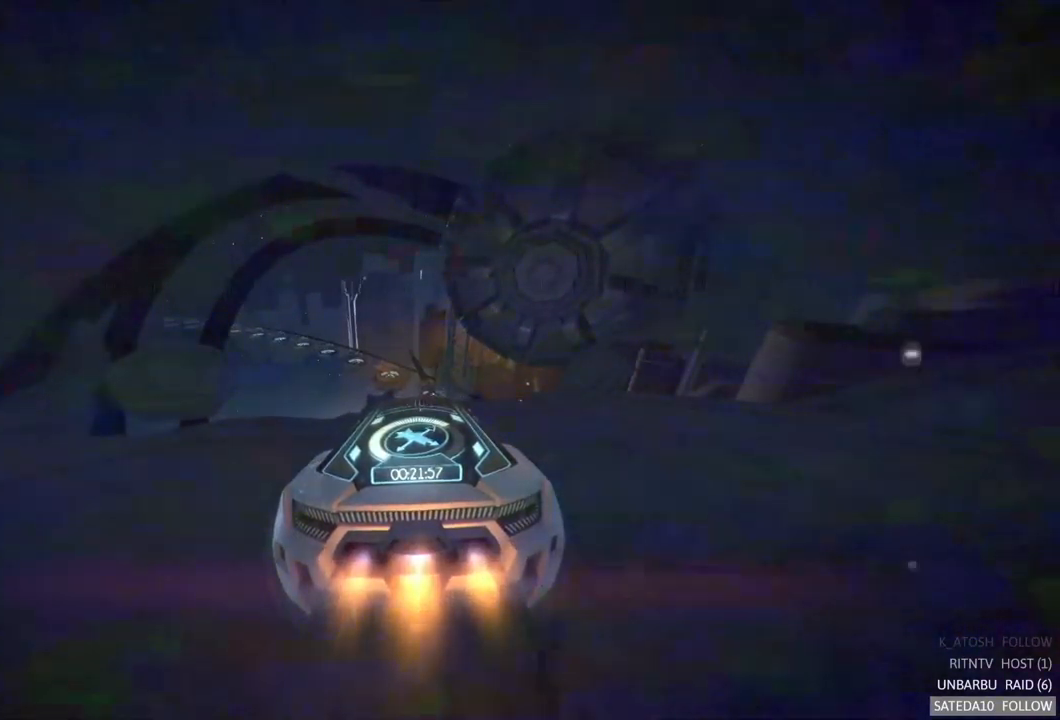
{"dt_ms": 500, "buttons": ["R2"], "left_stick": "center", "right_stick": "center", "events": [[117, "left_stick", "right"], [250, "left_stick", "center"]]}
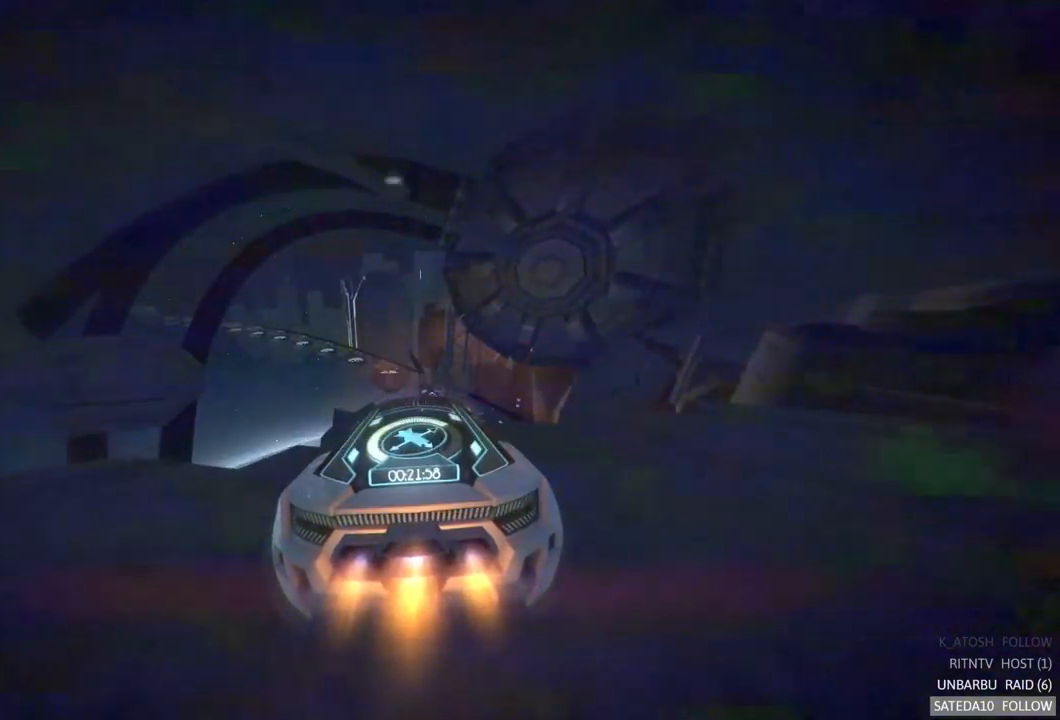
{"dt_ms": 500, "buttons": ["R2"], "left_stick": "center", "right_stick": "center", "events": []}
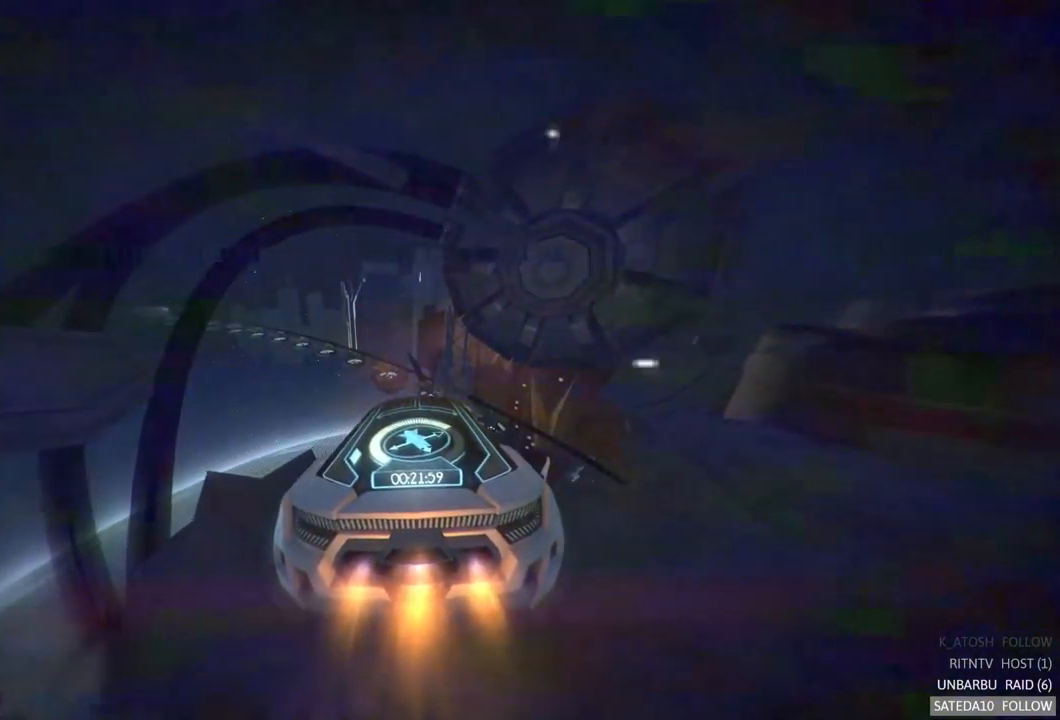
{"dt_ms": 500, "buttons": ["R2"], "left_stick": "center", "right_stick": "center", "events": [[33, "left_stick", "down"], [267, "left_stick", "center"]]}
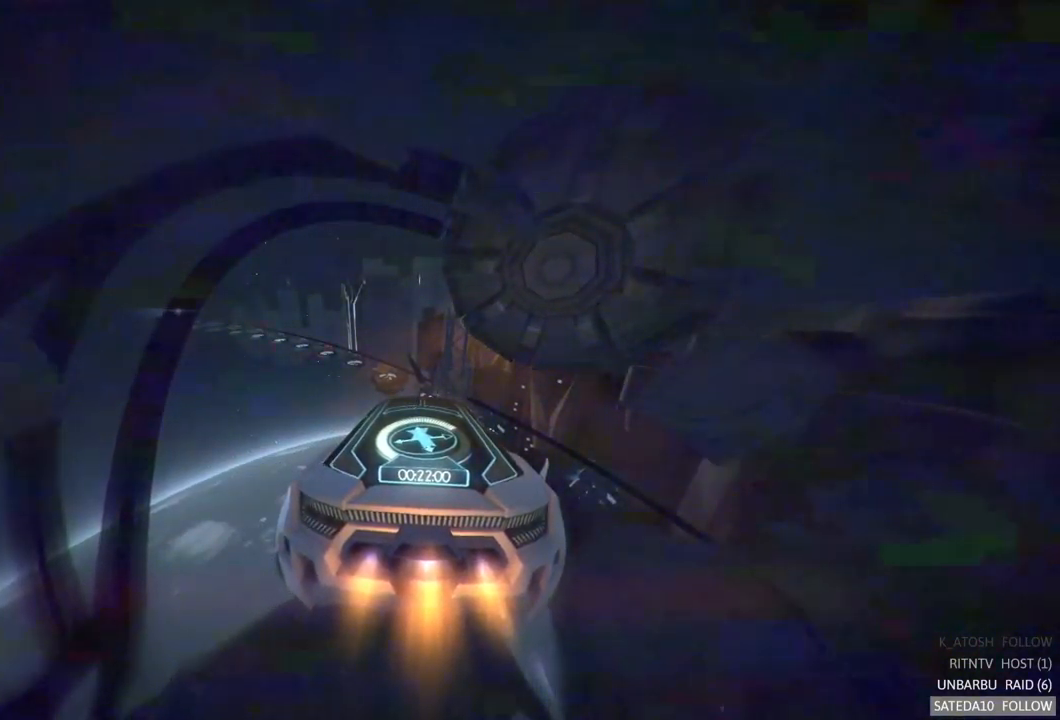
{"dt_ms": 500, "buttons": ["R2"], "left_stick": "center", "right_stick": "center", "events": [[183, "left_stick", "up"], [400, "left_stick", "center"]]}
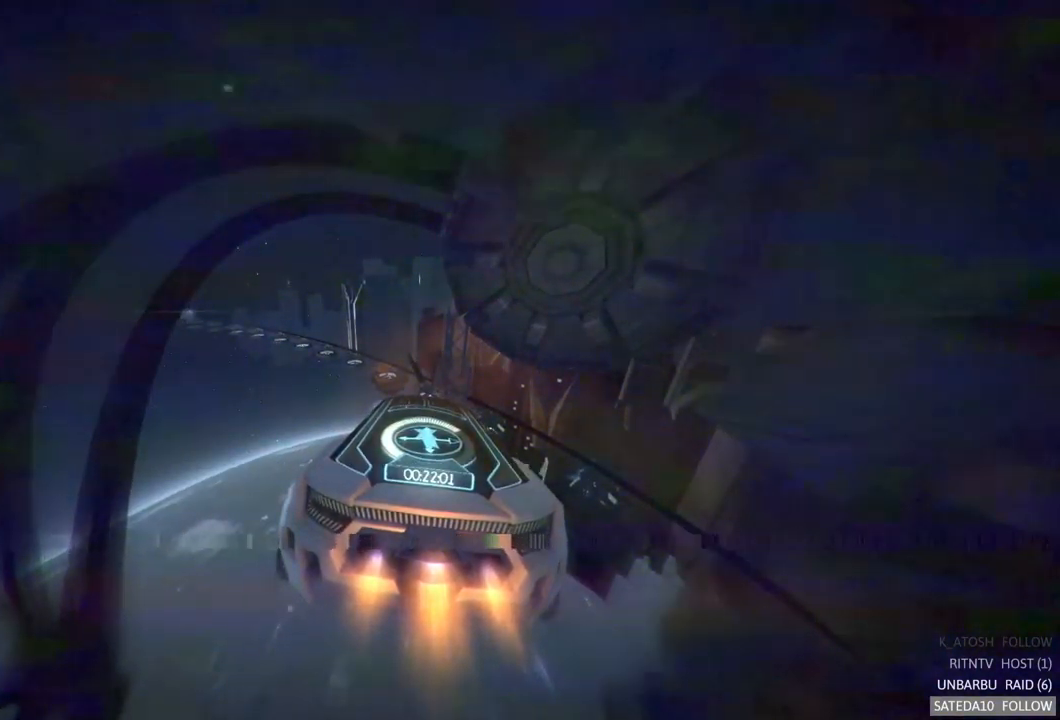
{"dt_ms": 500, "buttons": ["R2"], "left_stick": "center", "right_stick": "center", "events": [[50, "left_stick", "down"], [467, "left_stick", "center"]]}
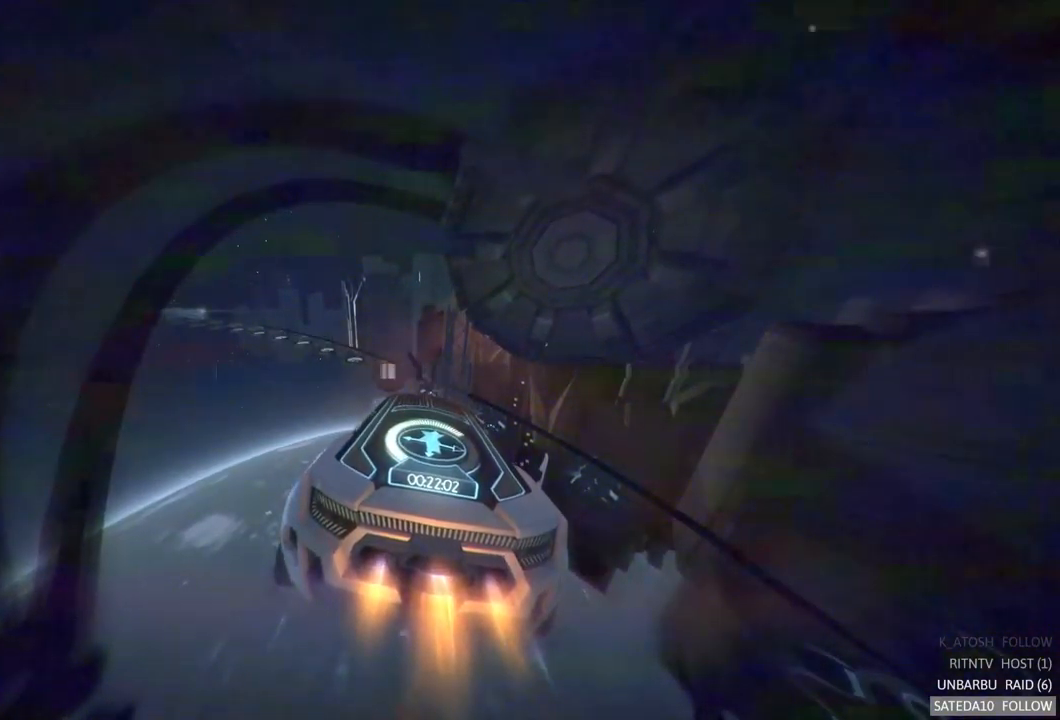
{"dt_ms": 500, "buttons": ["R2"], "left_stick": "center", "right_stick": "center", "events": [[117, "X", "down"], [217, "X", "up"]]}
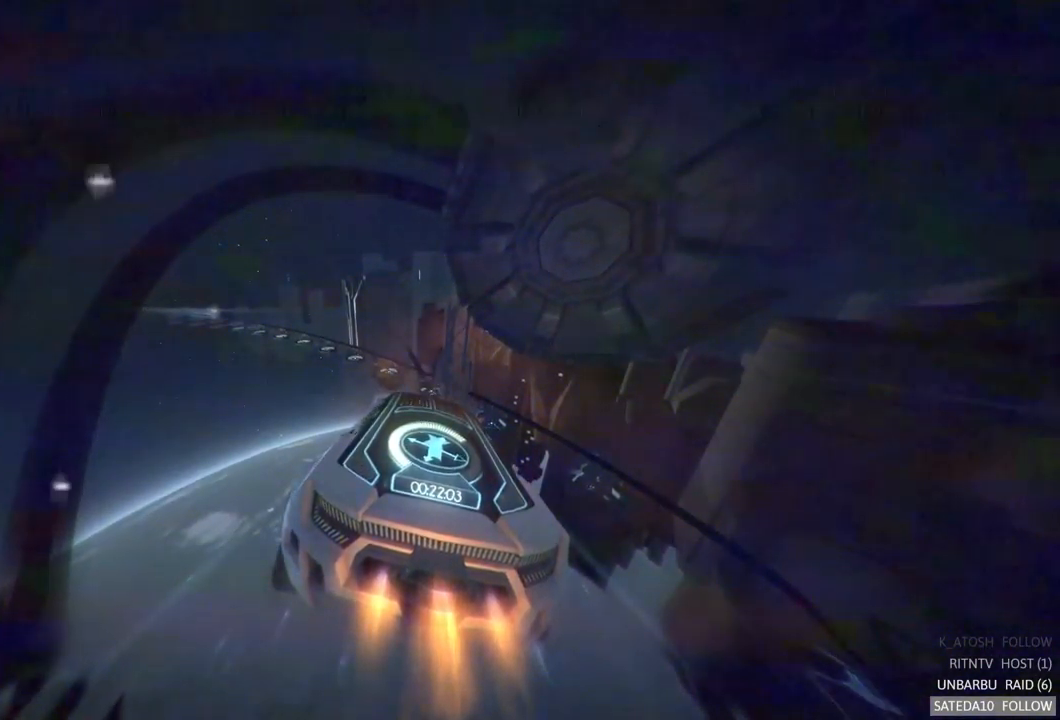
{"dt_ms": 500, "buttons": ["R2"], "left_stick": "center", "right_stick": "center", "events": [[233, "X", "down"], [400, "X", "up"]]}
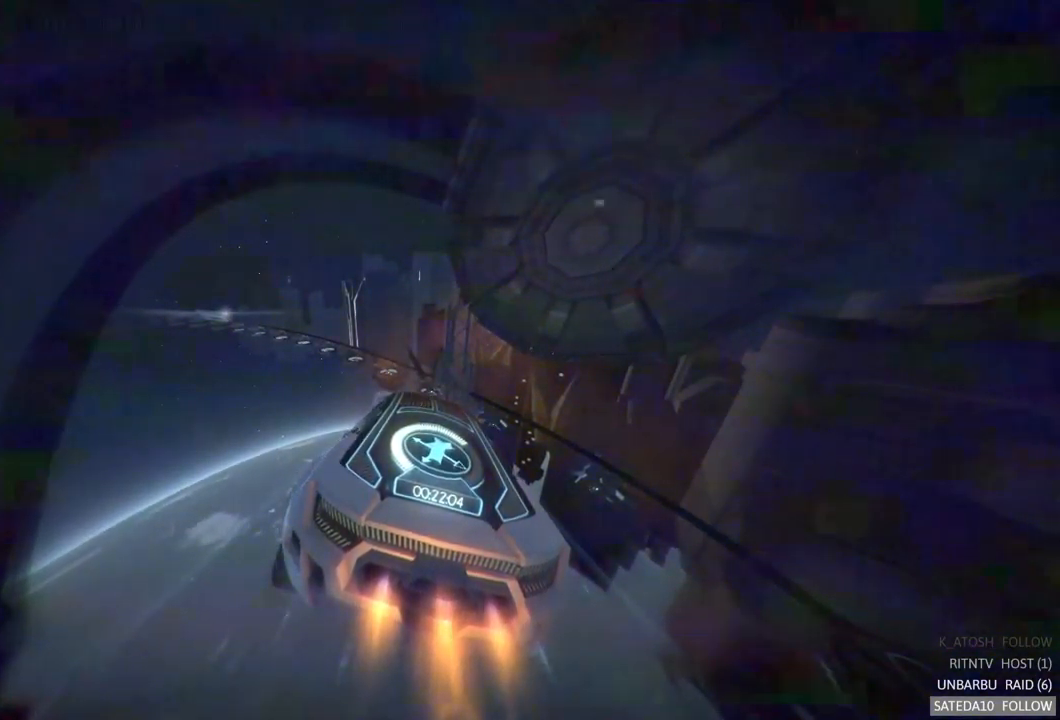
{"dt_ms": 500, "buttons": ["X", "R2"], "left_stick": "center", "right_stick": "center", "events": [[483, "X", "down"]]}
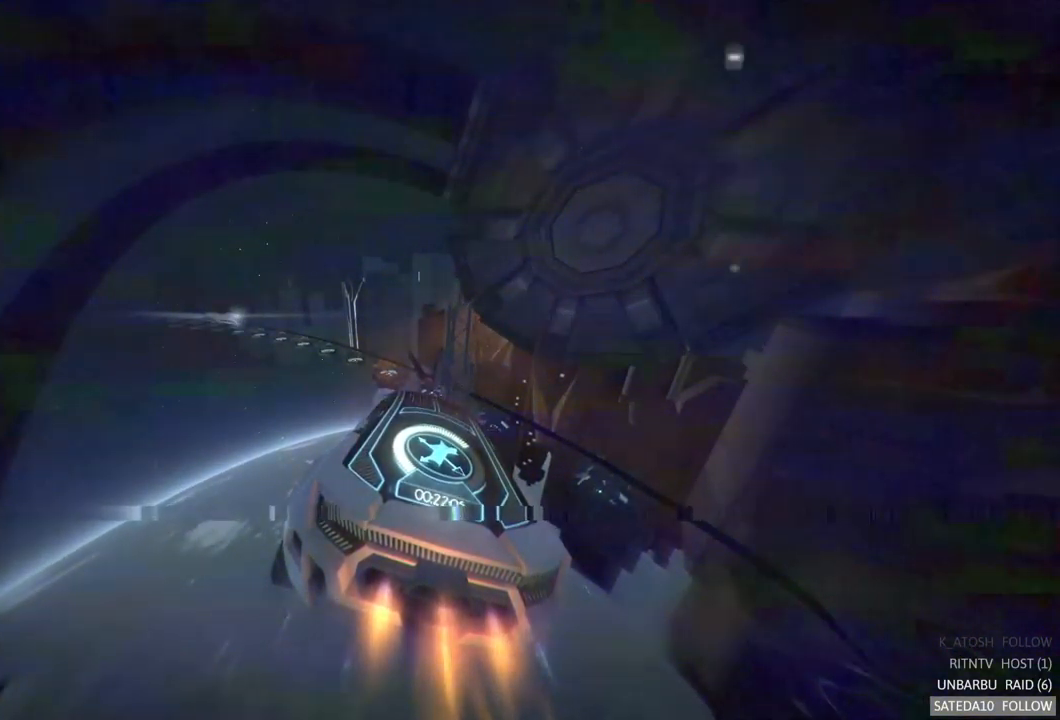
{"dt_ms": 500, "buttons": ["R2"], "left_stick": "center", "right_stick": "center", "events": [[117, "X", "up"]]}
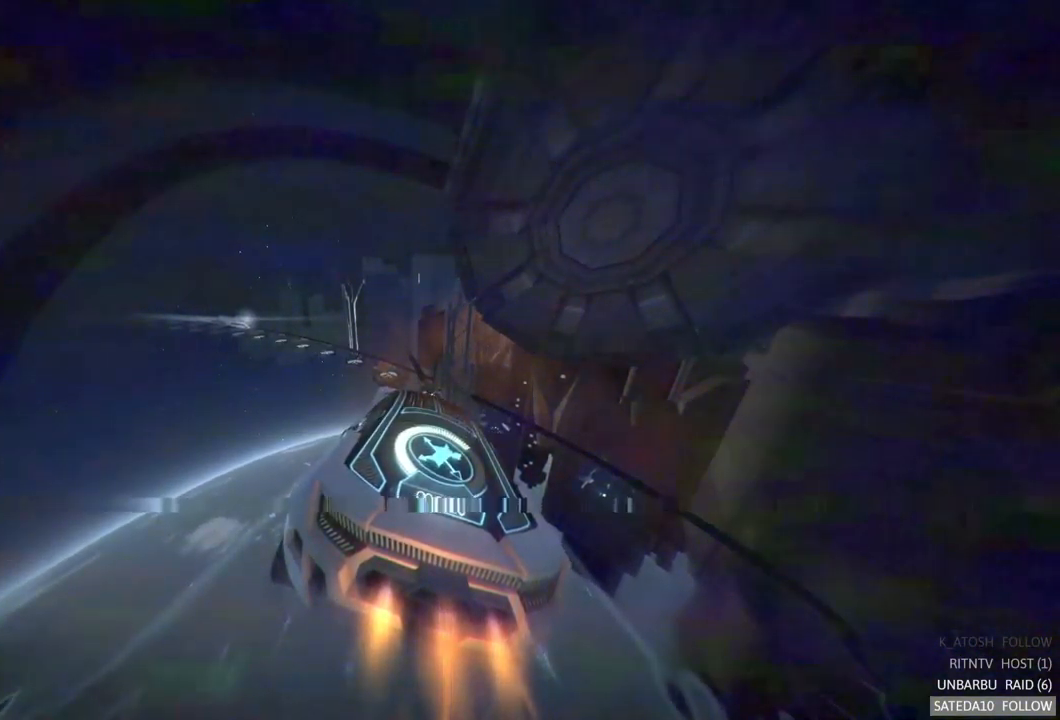
{"dt_ms": 500, "buttons": ["R2"], "left_stick": "up-left", "right_stick": "center", "events": [[334, "left_stick", "up"], [417, "left_stick", "up-left"]]}
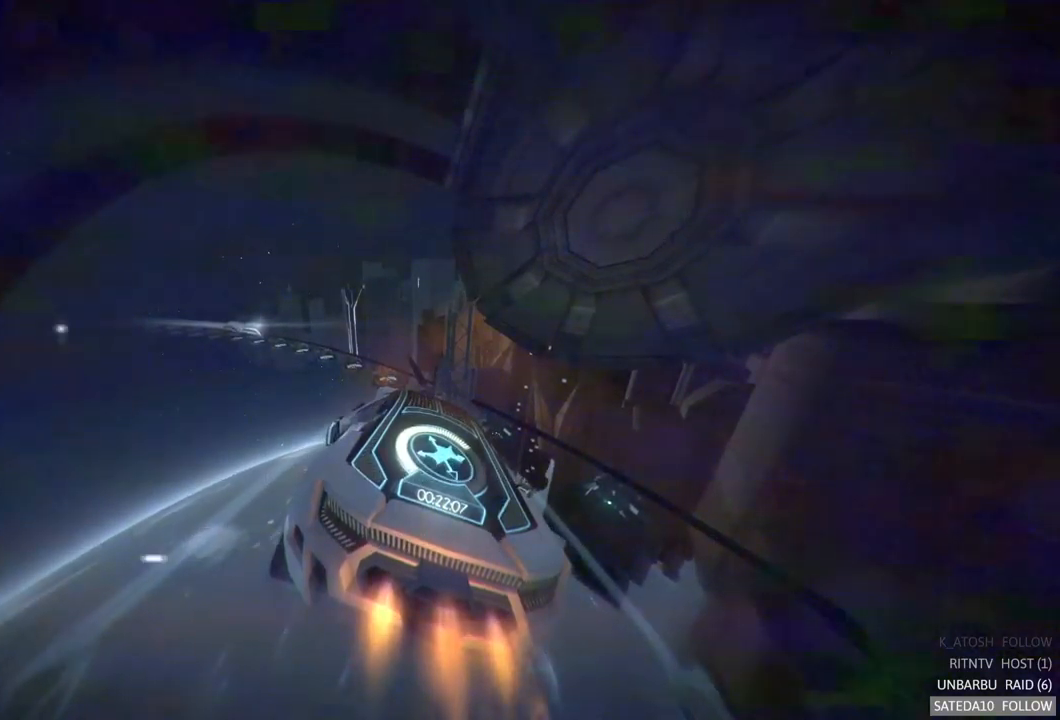
{"dt_ms": 500, "buttons": ["R2"], "left_stick": "center", "right_stick": "center", "events": [[84, "left_stick", "center"]]}
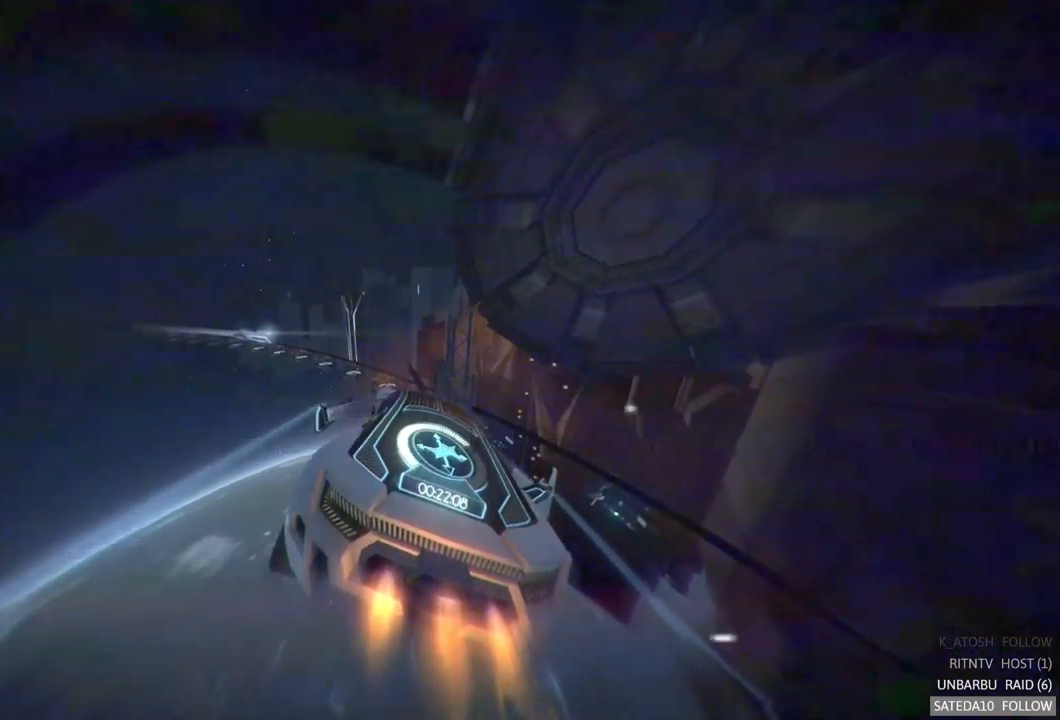
{"dt_ms": 500, "buttons": ["R2"], "left_stick": "center", "right_stick": "center", "events": [[17, "left_stick", "up"], [300, "left_stick", "center"]]}
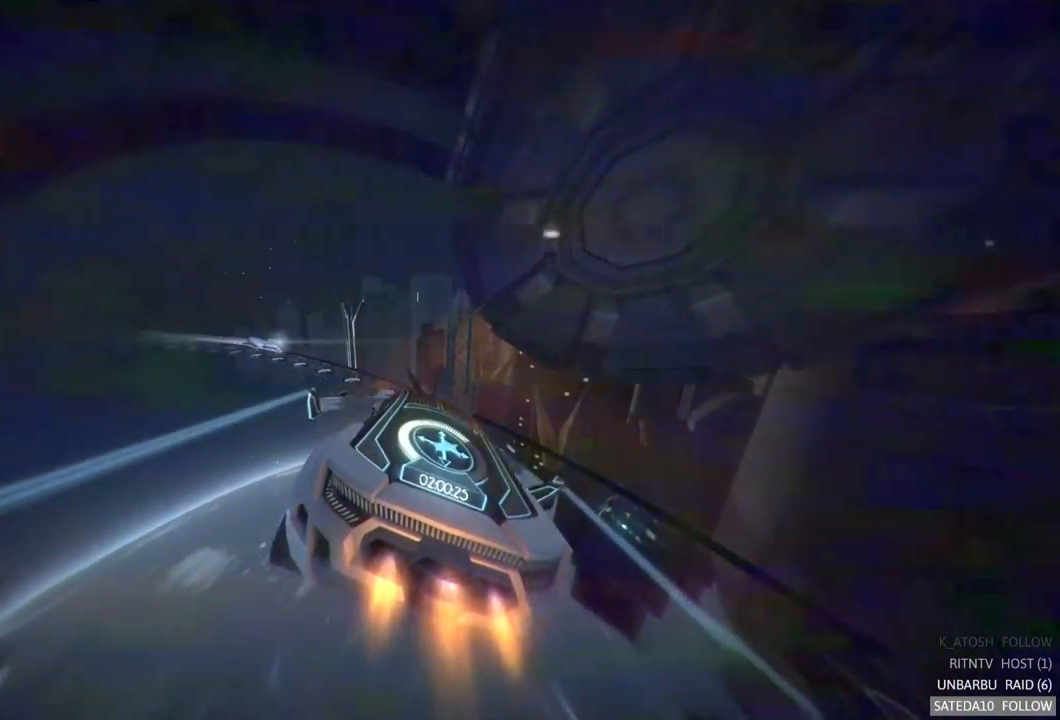
{"dt_ms": 500, "buttons": ["R2"], "left_stick": "center", "right_stick": "center", "events": [[134, "left_stick", "left"], [350, "left_stick", "center"]]}
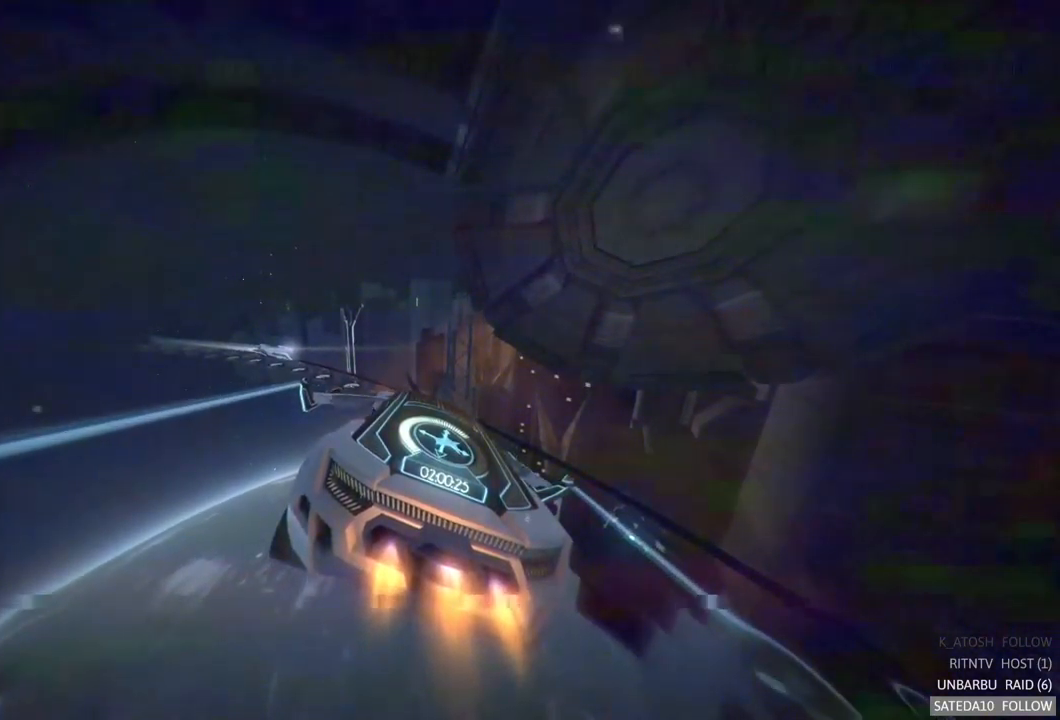
{"dt_ms": 500, "buttons": ["R2"], "left_stick": "center", "right_stick": "center", "events": []}
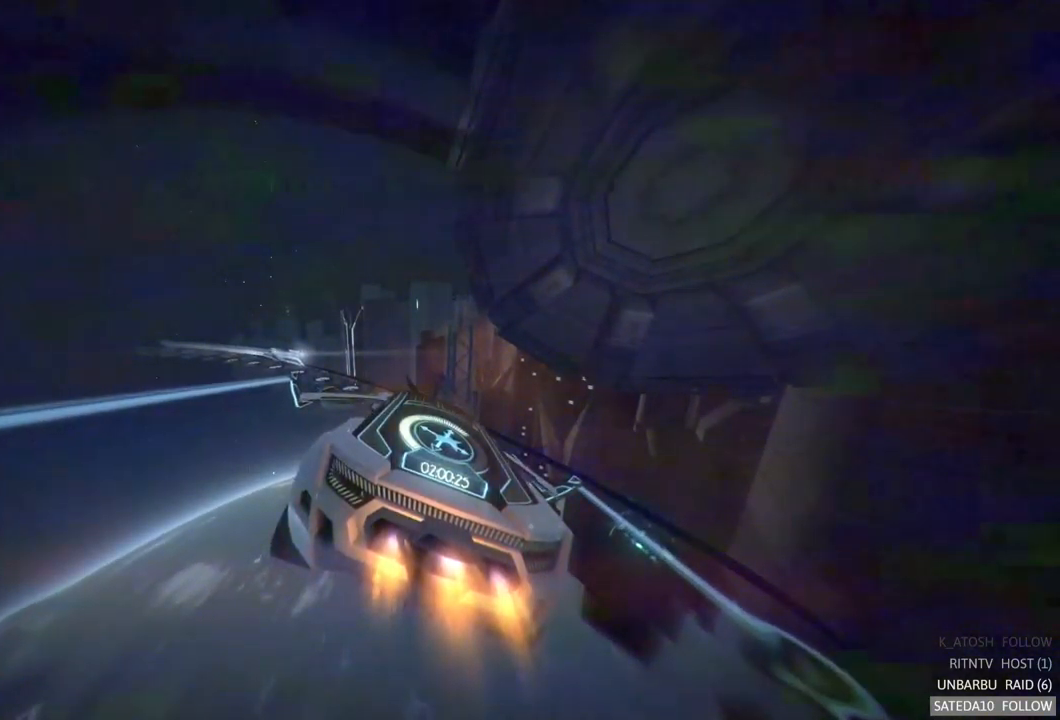
{"dt_ms": 500, "buttons": ["R2"], "left_stick": "center", "right_stick": "center", "events": [[117, "left_stick", "left"], [350, "left_stick", "center"]]}
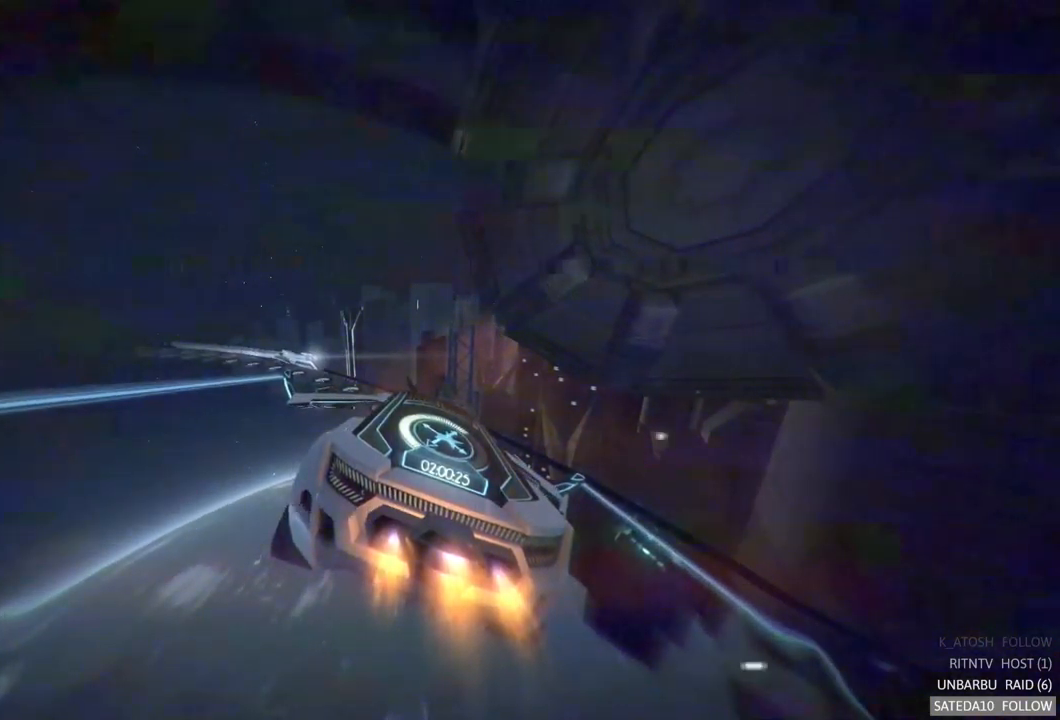
{"dt_ms": 500, "buttons": ["R2"], "left_stick": "center", "right_stick": "center", "events": [[134, "left_stick", "left"], [434, "left_stick", "center"]]}
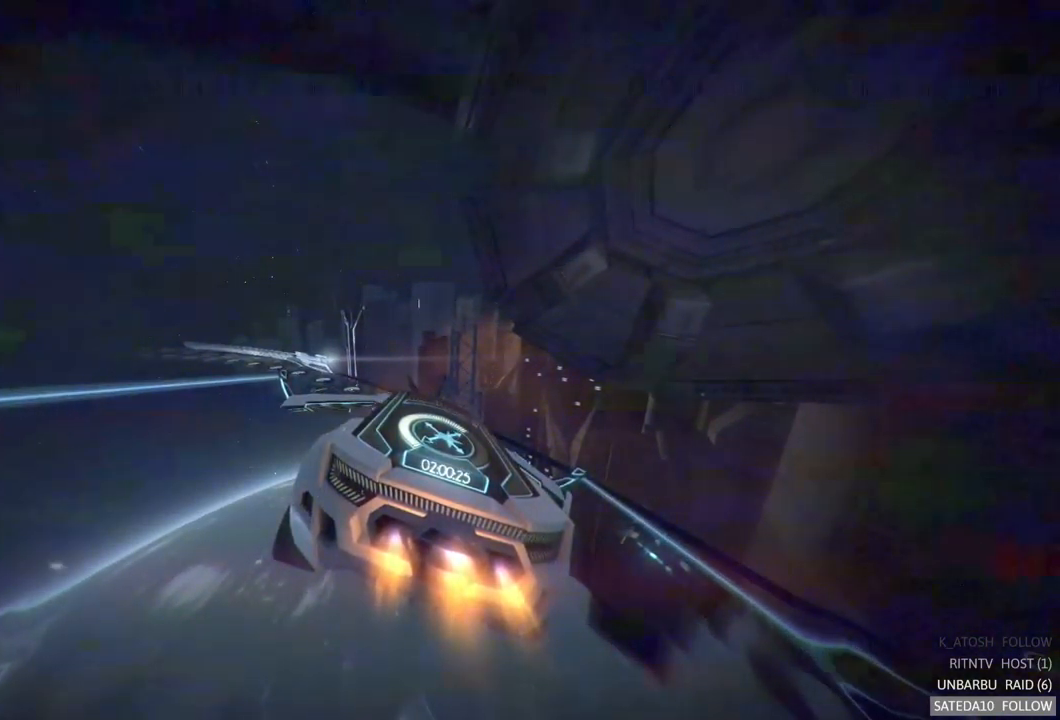
{"dt_ms": 500, "buttons": ["R2"], "left_stick": "center", "right_stick": "center", "events": []}
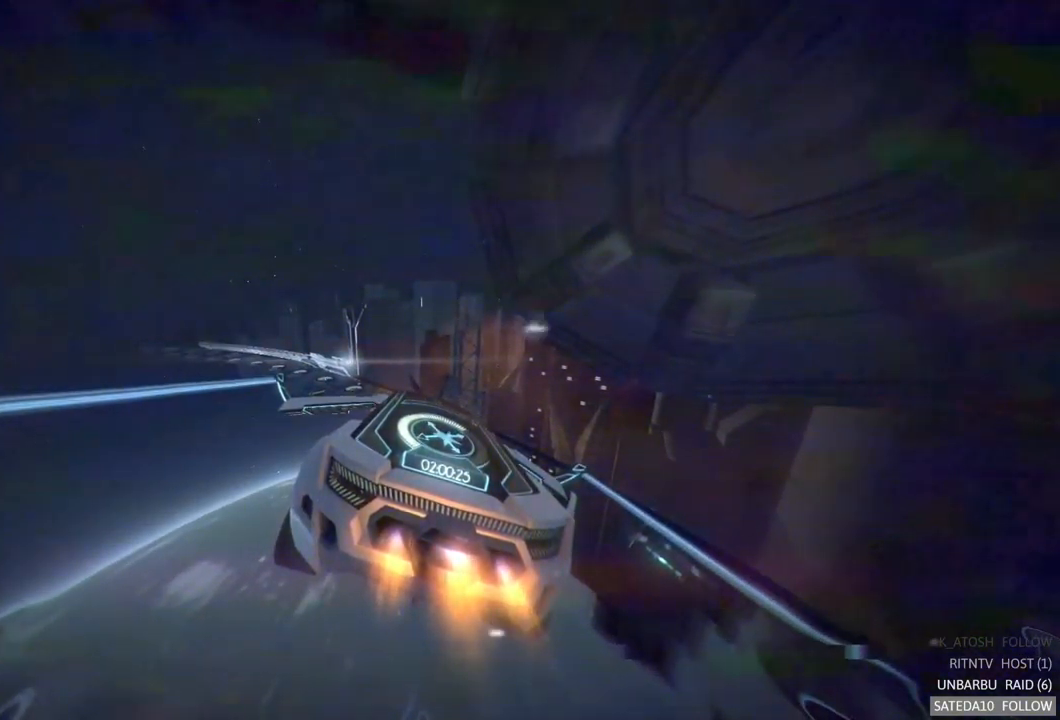
{"dt_ms": 500, "buttons": ["R2"], "left_stick": "center", "right_stick": "center", "events": []}
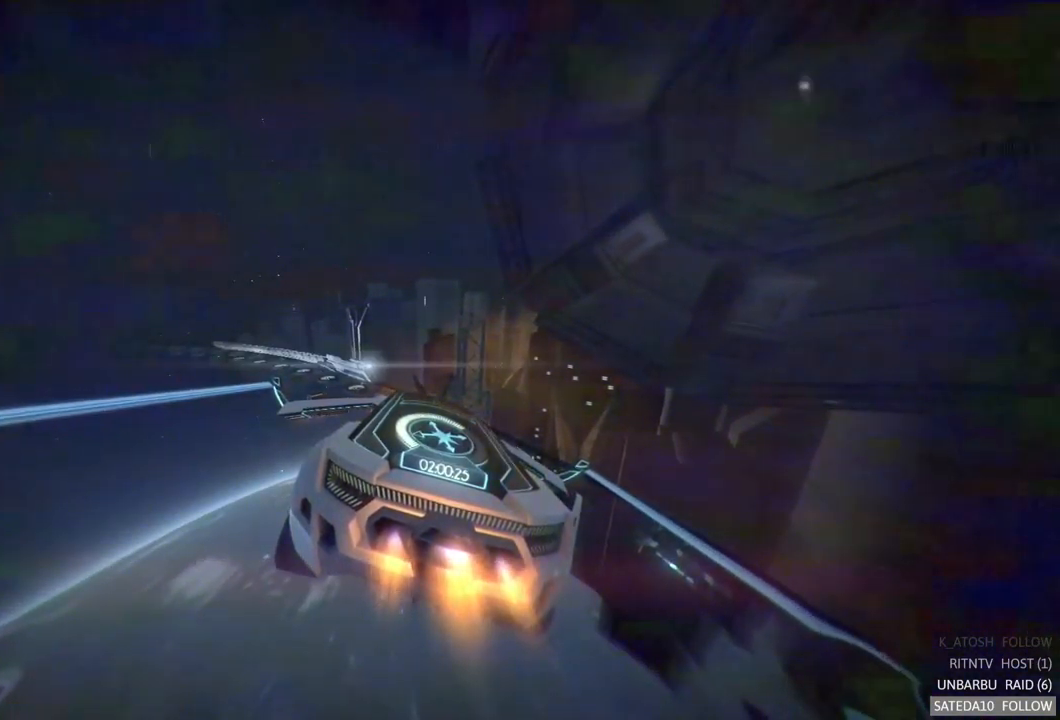
{"dt_ms": 500, "buttons": ["R2"], "left_stick": "center", "right_stick": "center", "events": []}